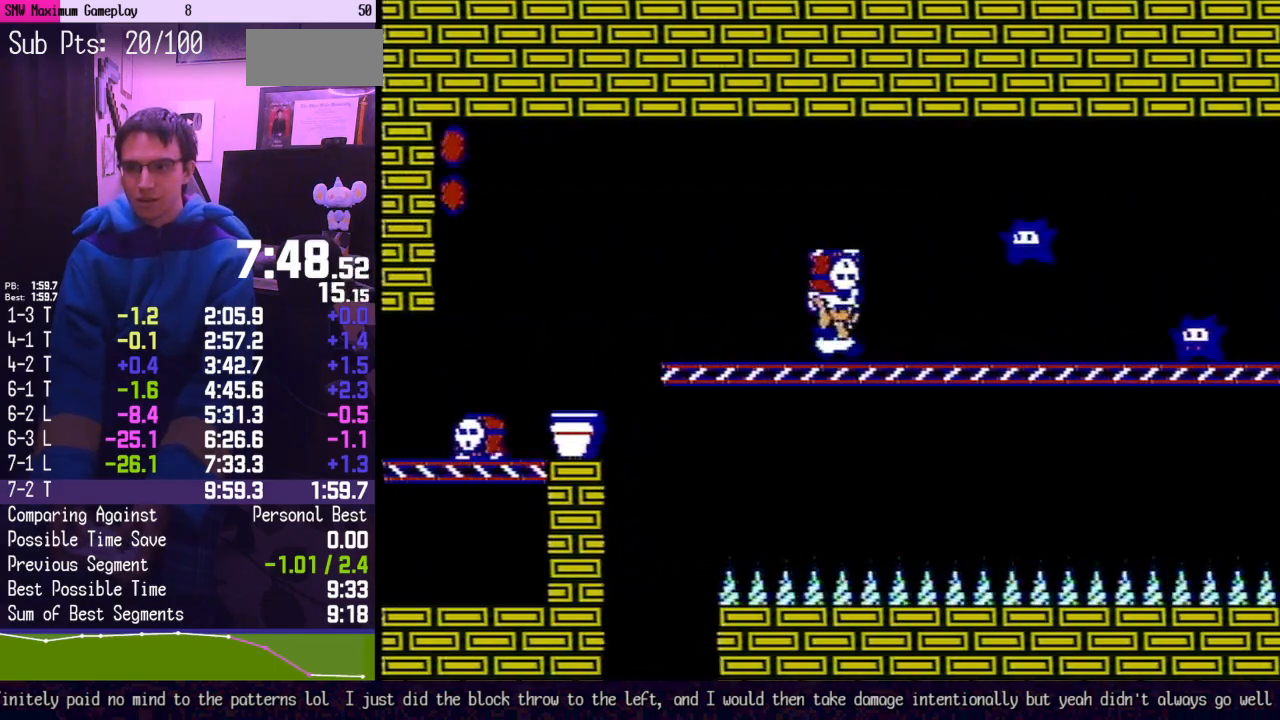
Gameplay with a controller (Nintendo layout); each line is a JSON object with the inputs held at the frame after it. "events" lists button and stick changes between this image and that frame as [ms after this image, input, new state], when the widget could be followed in between. Not read: L3 R3 SELECT.
{"buttons": ["A", "B", "DPAD_RIGHT"], "events": [[450, "A", "down"], [450, "DPAD_DOWN", "down"], [450, "DPAD_RIGHT", "up"], [500, "DPAD_DOWN", "up"], [500, "DPAD_RIGHT", "down"]]}
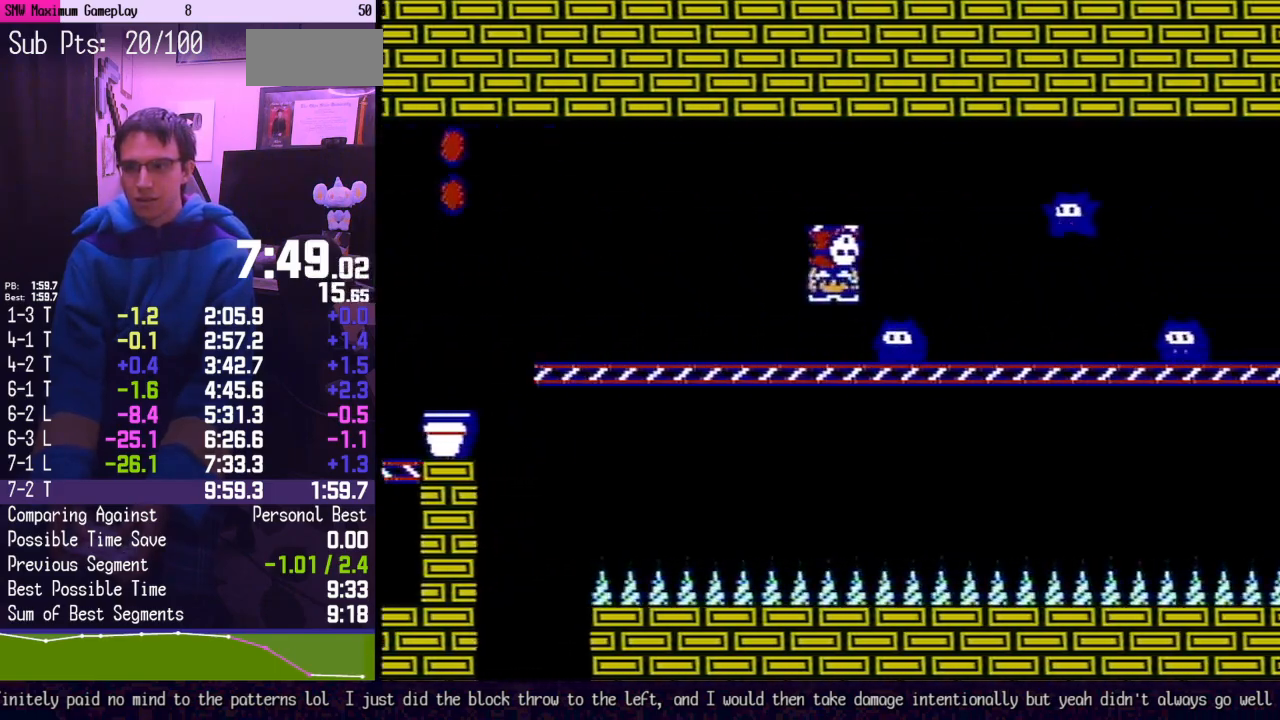
{"buttons": ["B", "DPAD_LEFT"], "events": [[217, "A", "up"], [283, "DPAD_RIGHT", "up"], [317, "DPAD_LEFT", "down"]]}
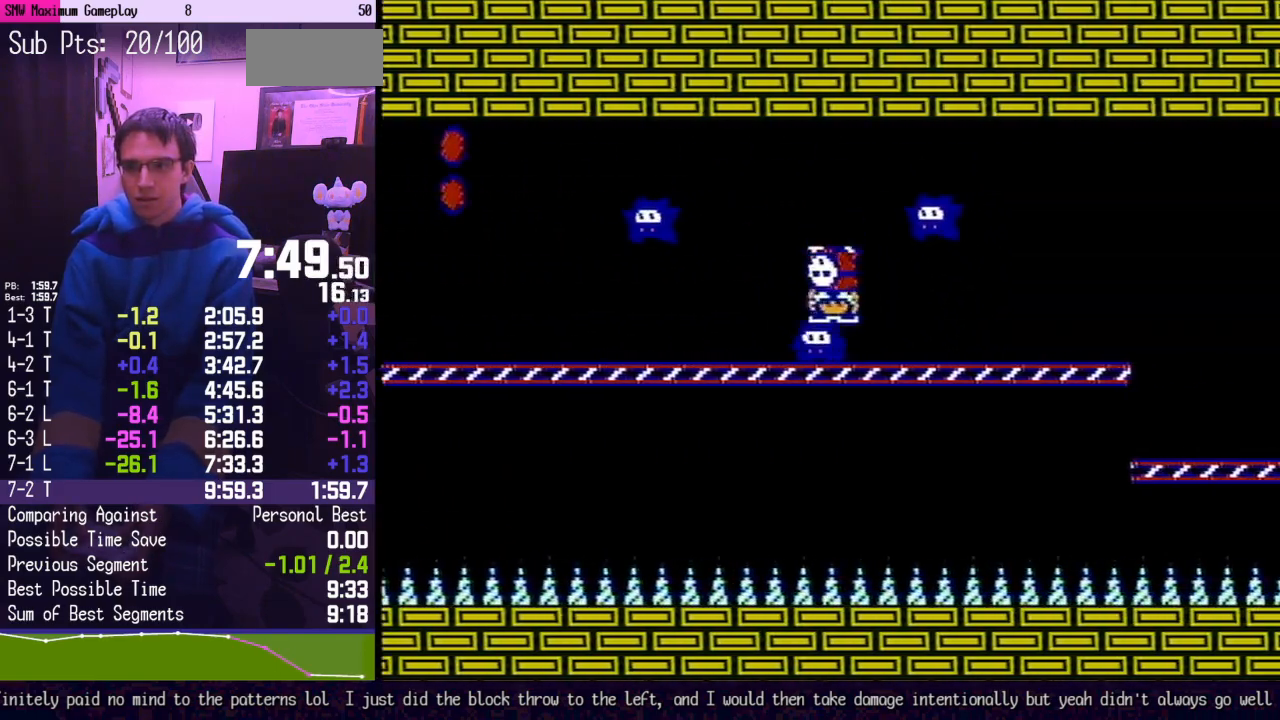
{"buttons": ["A", "B", "DPAD_RIGHT"], "events": [[200, "DPAD_LEFT", "up"], [217, "A", "down"], [283, "DPAD_RIGHT", "down"]]}
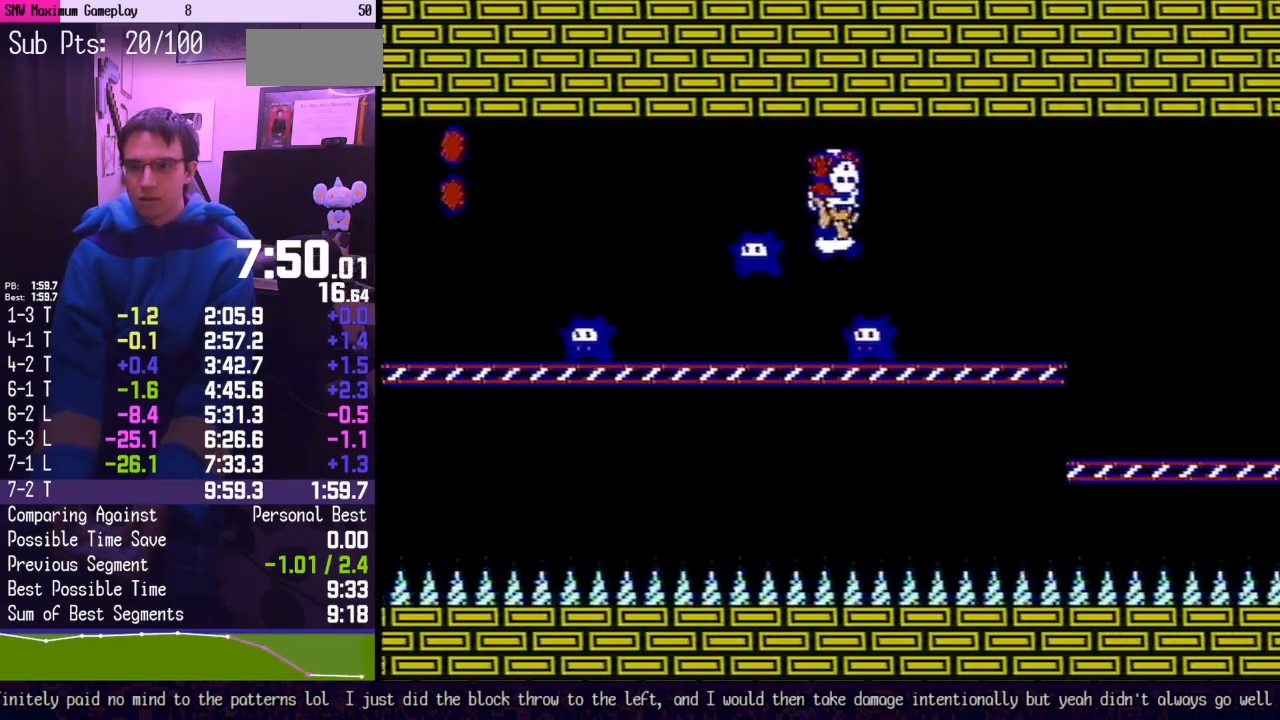
{"buttons": ["B", "DPAD_RIGHT"], "events": [[83, "A", "up"], [183, "A", "down"], [317, "A", "up"]]}
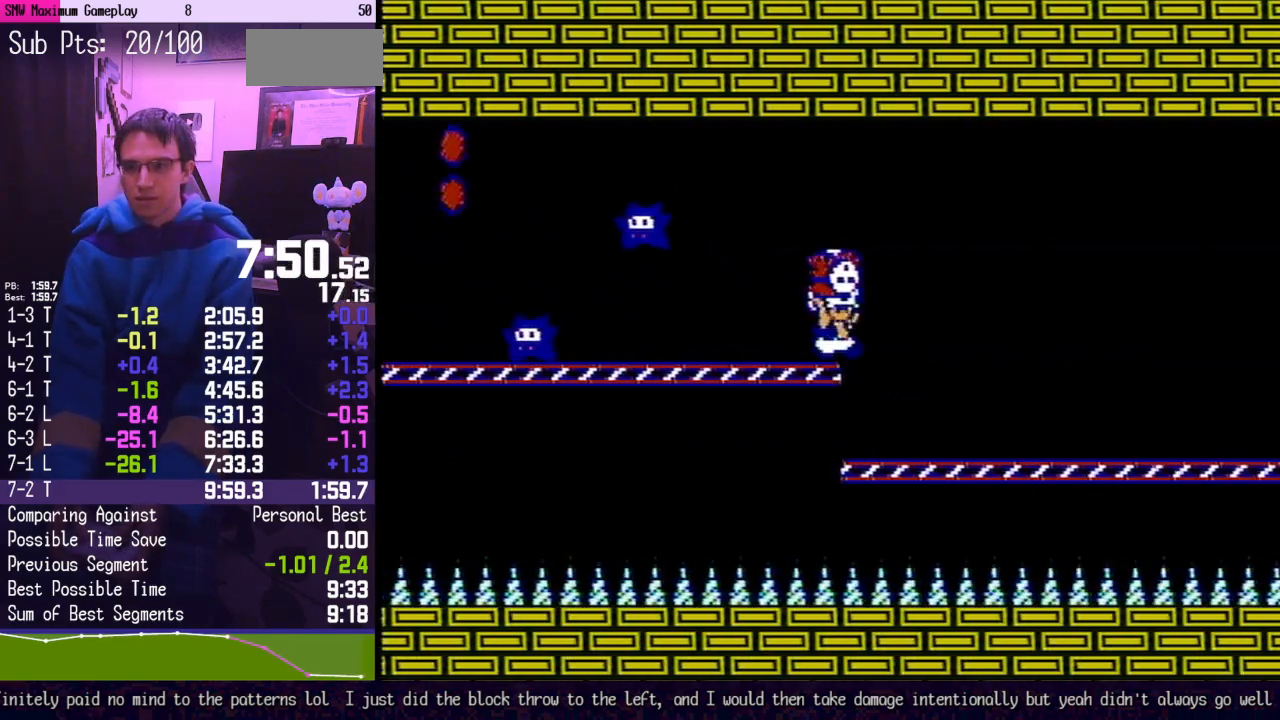
{"buttons": ["B", "DPAD_RIGHT"], "events": [[283, "A", "down"], [383, "A", "up"]]}
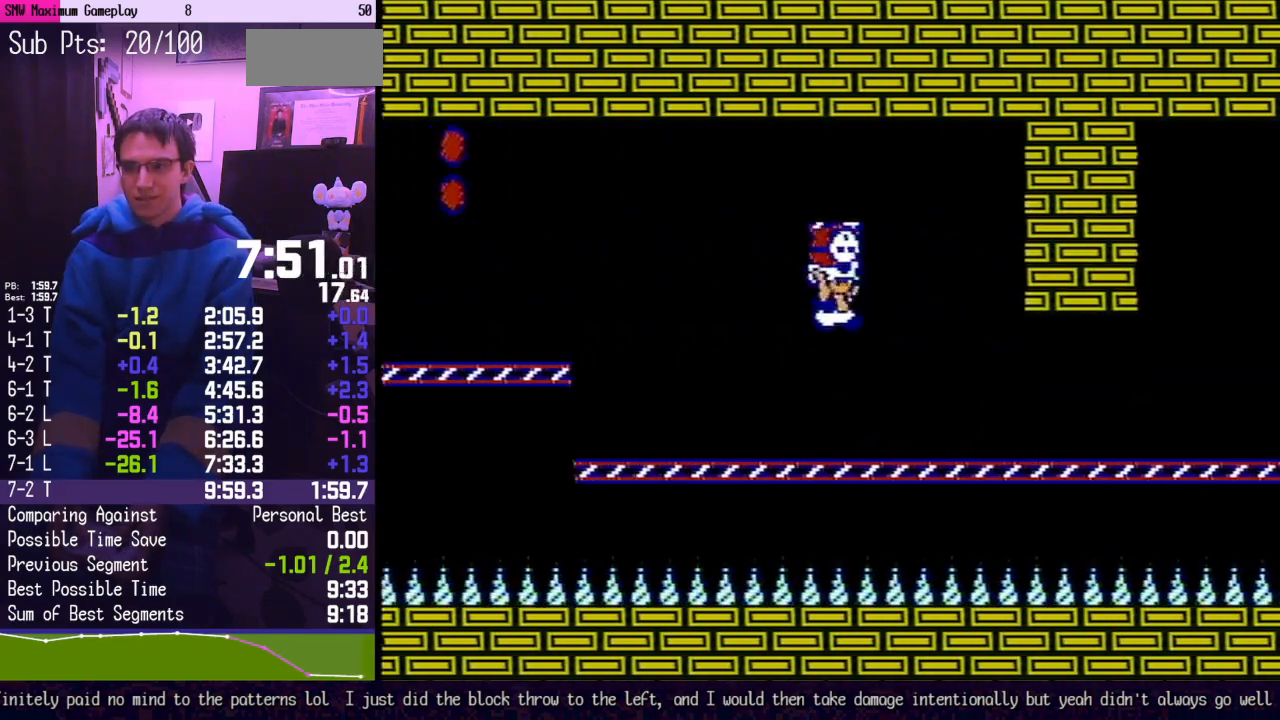
{"buttons": ["B", "DPAD_RIGHT"], "events": [[350, "A", "down"], [467, "A", "up"]]}
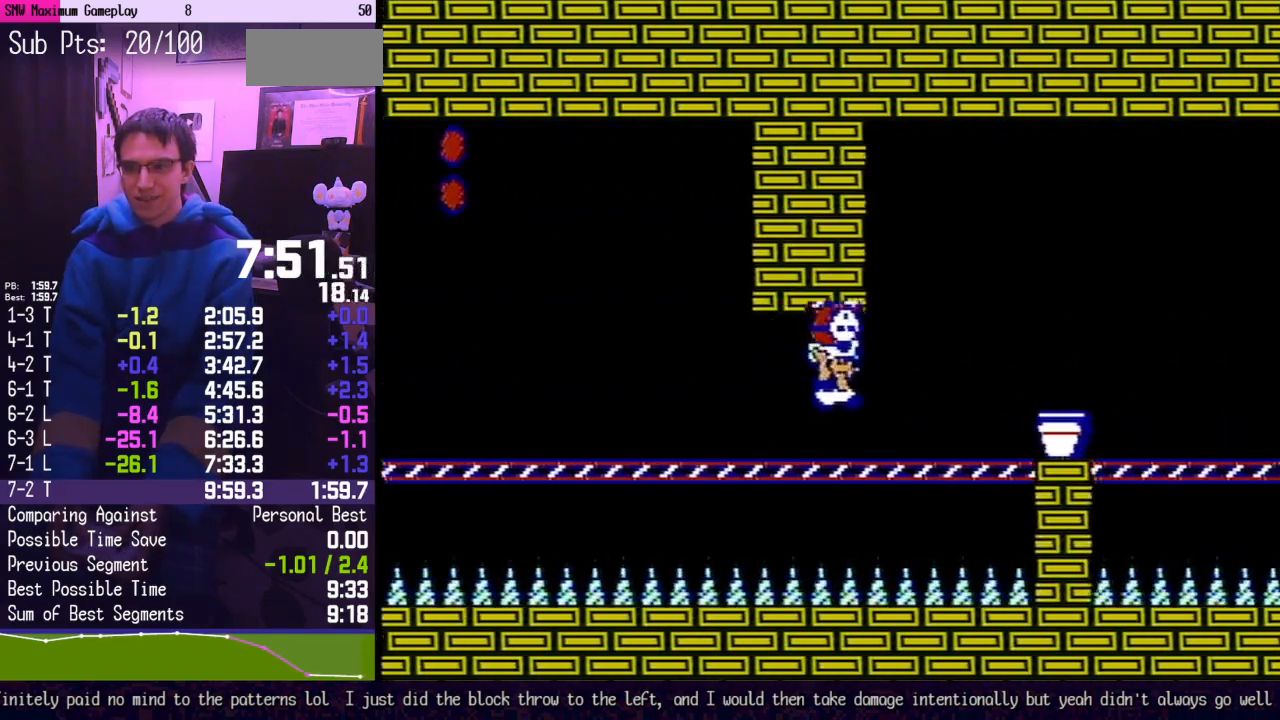
{"buttons": ["B", "DPAD_RIGHT"], "events": [[133, "A", "down"], [217, "A", "up"]]}
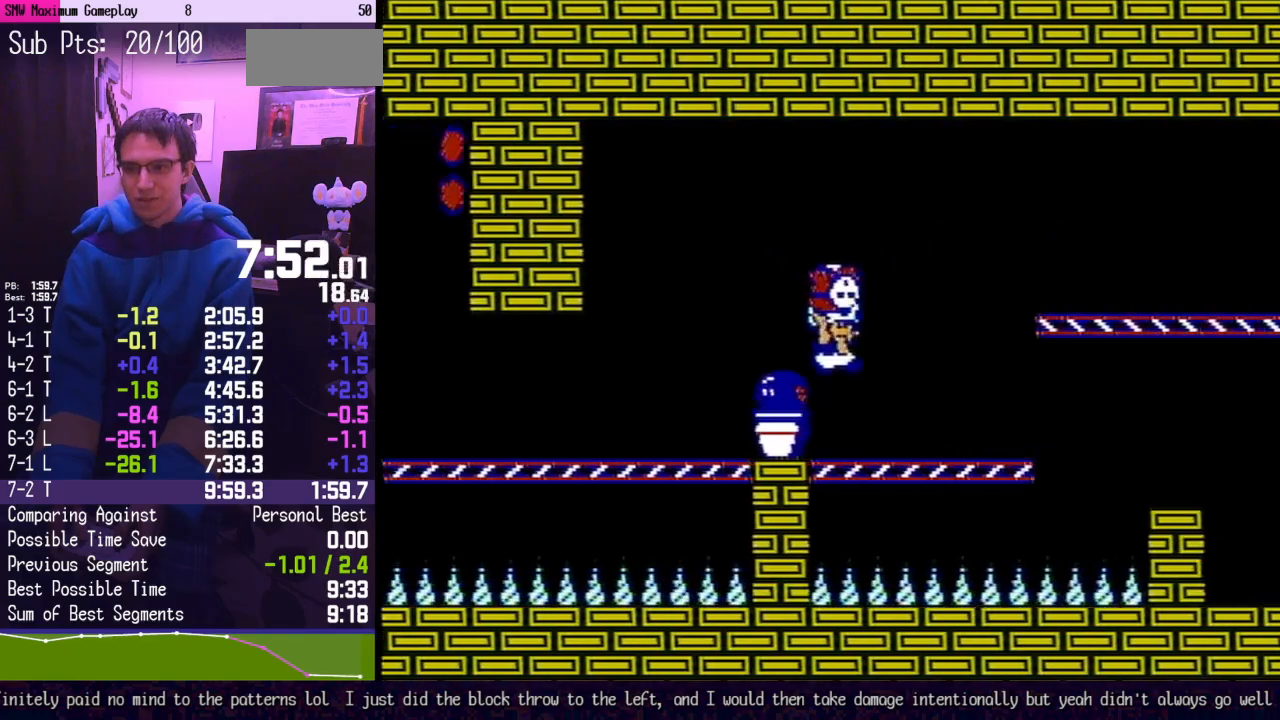
{"buttons": ["B", "DPAD_RIGHT"], "events": [[183, "A", "down"], [417, "A", "up"]]}
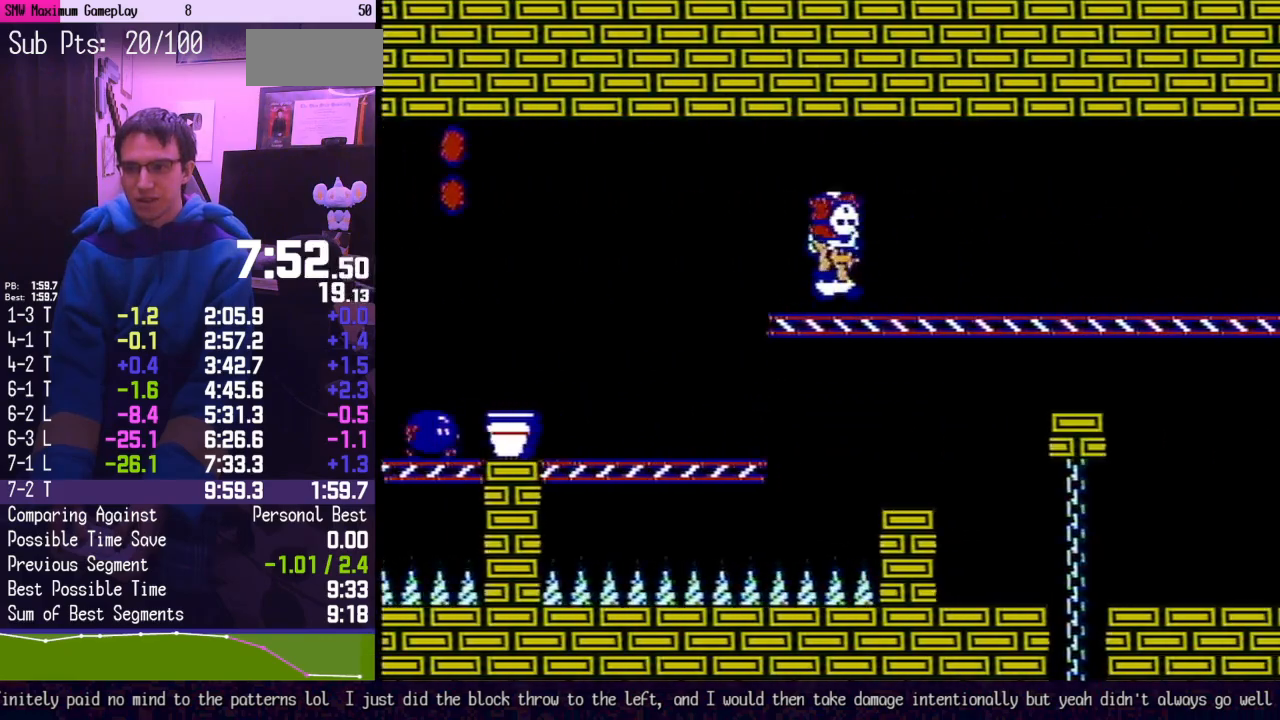
{"buttons": ["B", "DPAD_RIGHT"], "events": []}
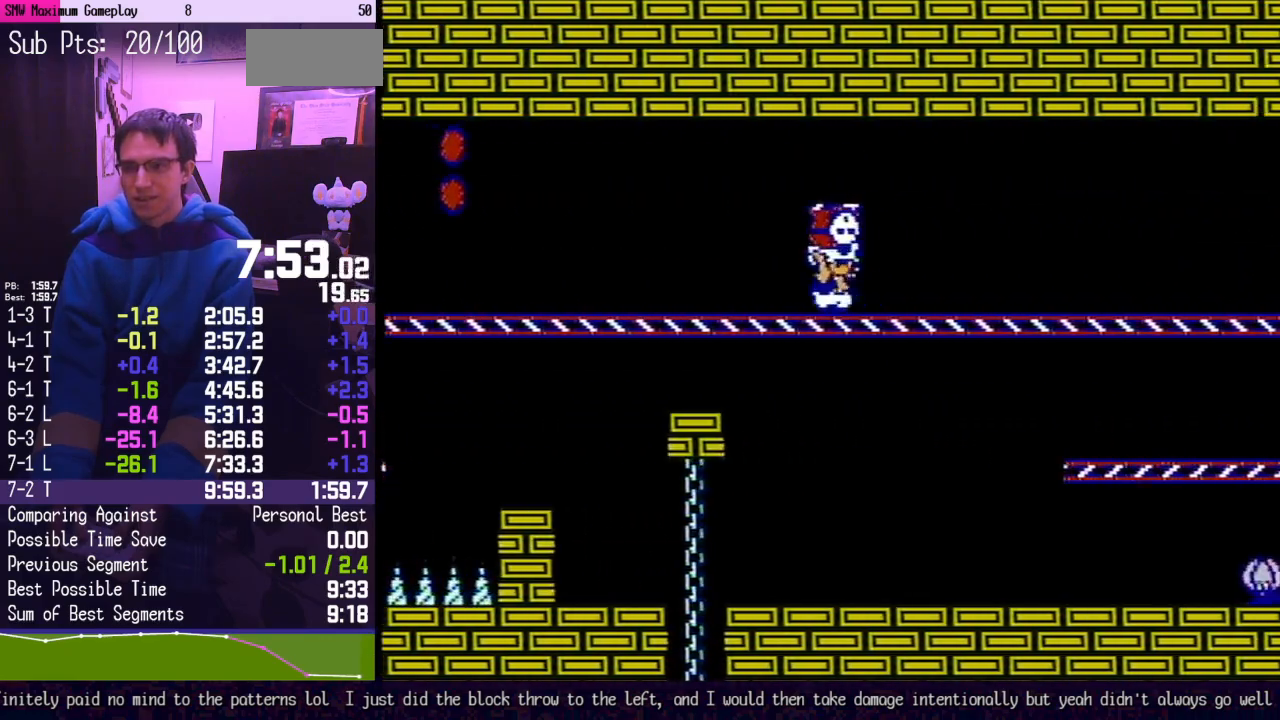
{"buttons": ["B", "DPAD_RIGHT"], "events": []}
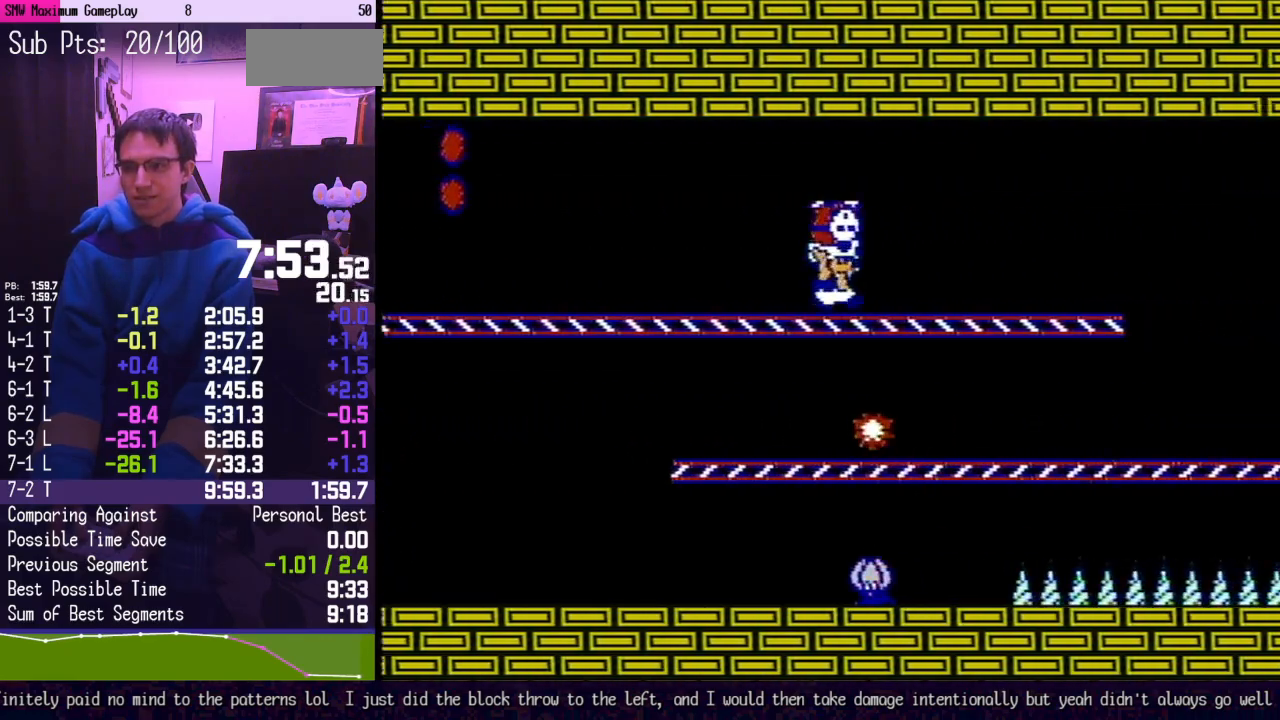
{"buttons": ["B", "DPAD_RIGHT"], "events": []}
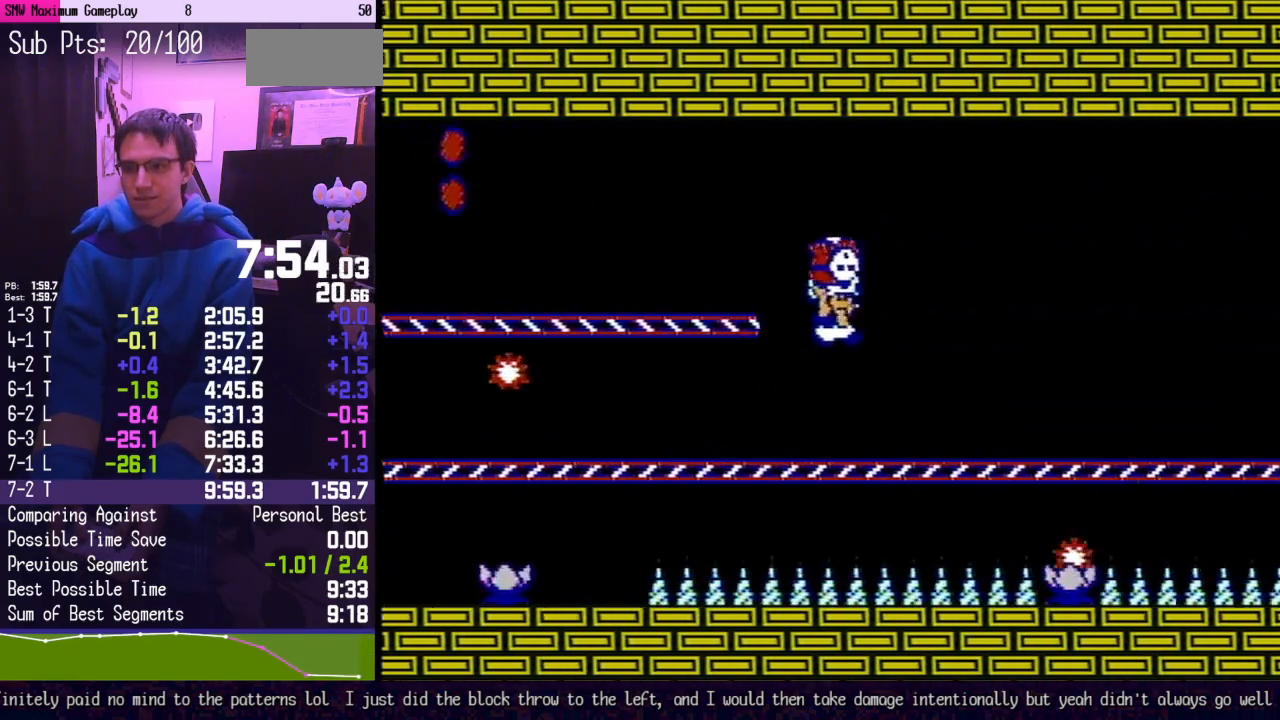
{"buttons": ["A", "B", "DPAD_RIGHT"], "events": [[183, "A", "down"]]}
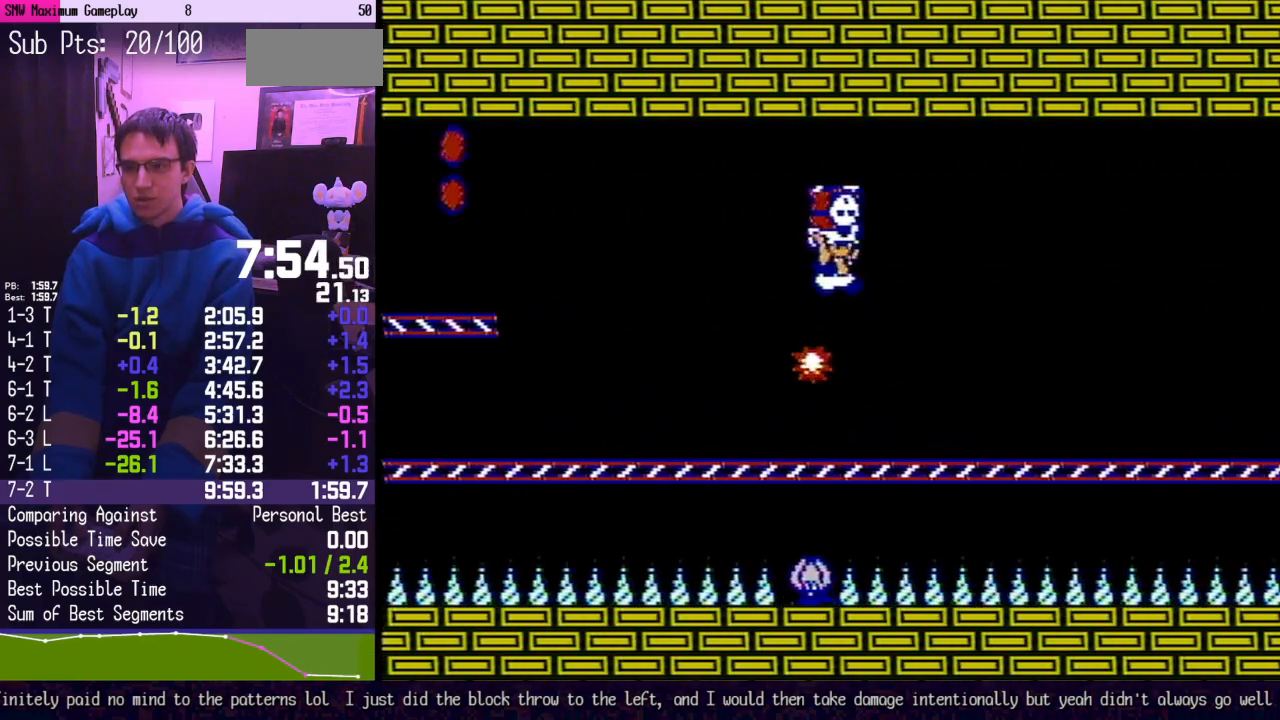
{"buttons": ["B", "DPAD_LEFT"], "events": [[417, "A", "up"], [433, "DPAD_RIGHT", "up"], [500, "DPAD_LEFT", "down"]]}
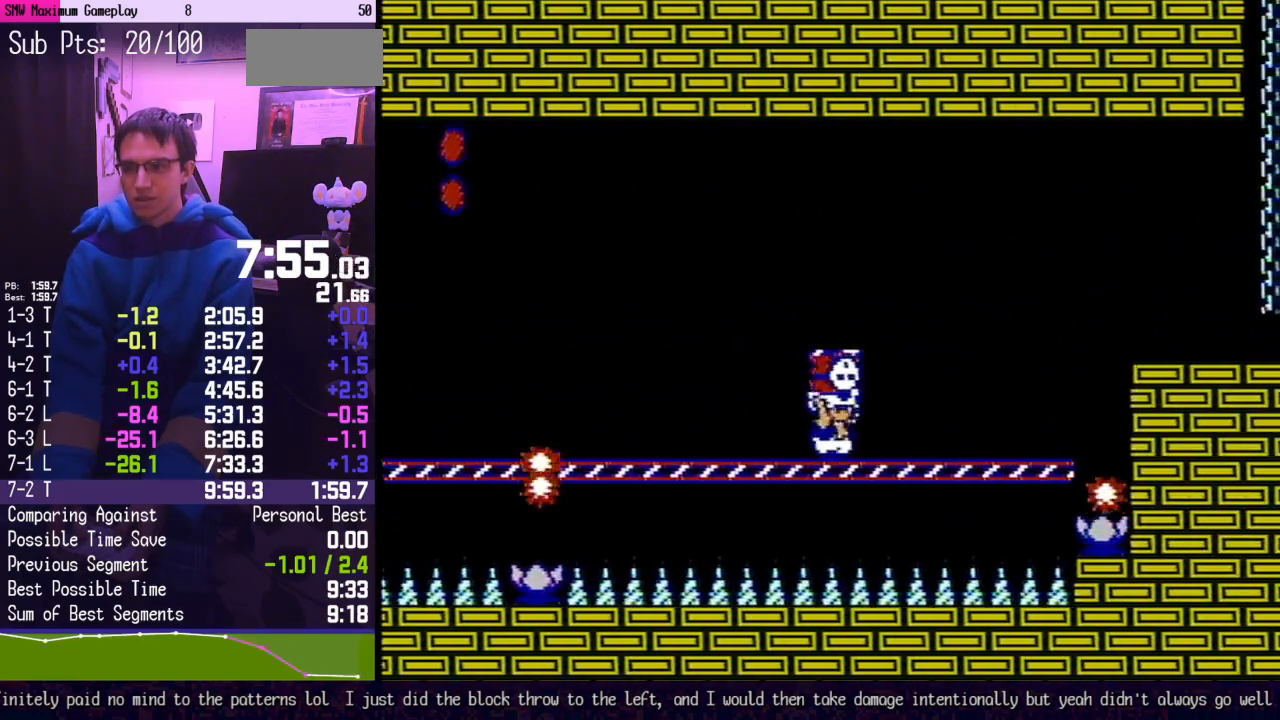
{"buttons": ["B", "DPAD_RIGHT"], "events": [[167, "DPAD_LEFT", "up"], [217, "DPAD_RIGHT", "down"]]}
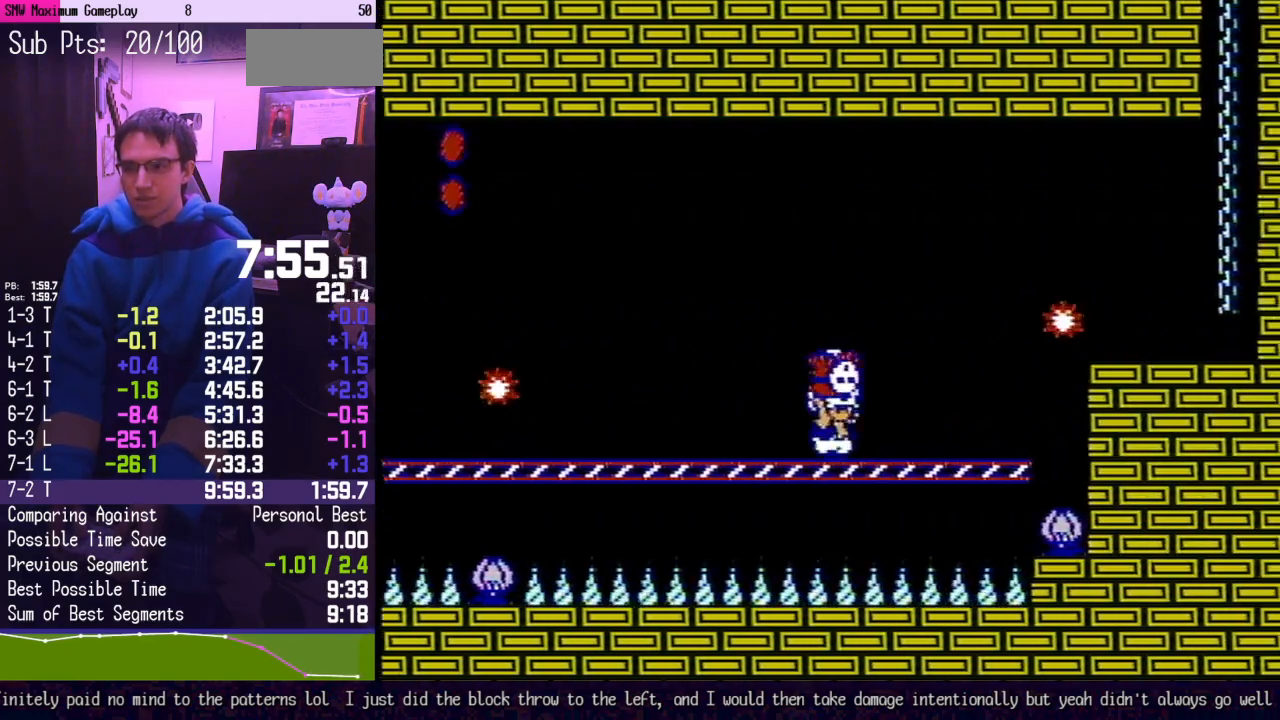
{"buttons": ["B"], "events": [[100, "A", "down"], [500, "A", "up"], [500, "DPAD_RIGHT", "up"]]}
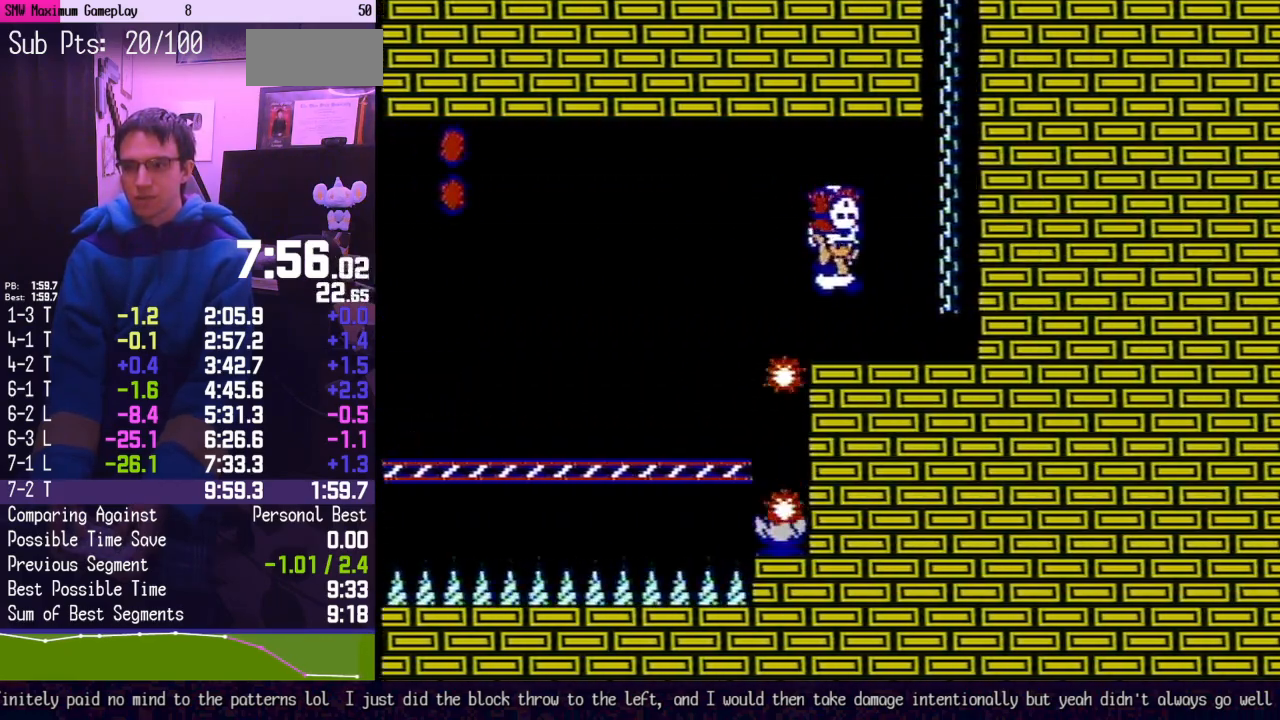
{"buttons": ["A", "B"], "events": [[33, "B", "up"], [33, "DPAD_LEFT", "down"], [133, "B", "down"], [167, "DPAD_LEFT", "up"], [217, "A", "down"]]}
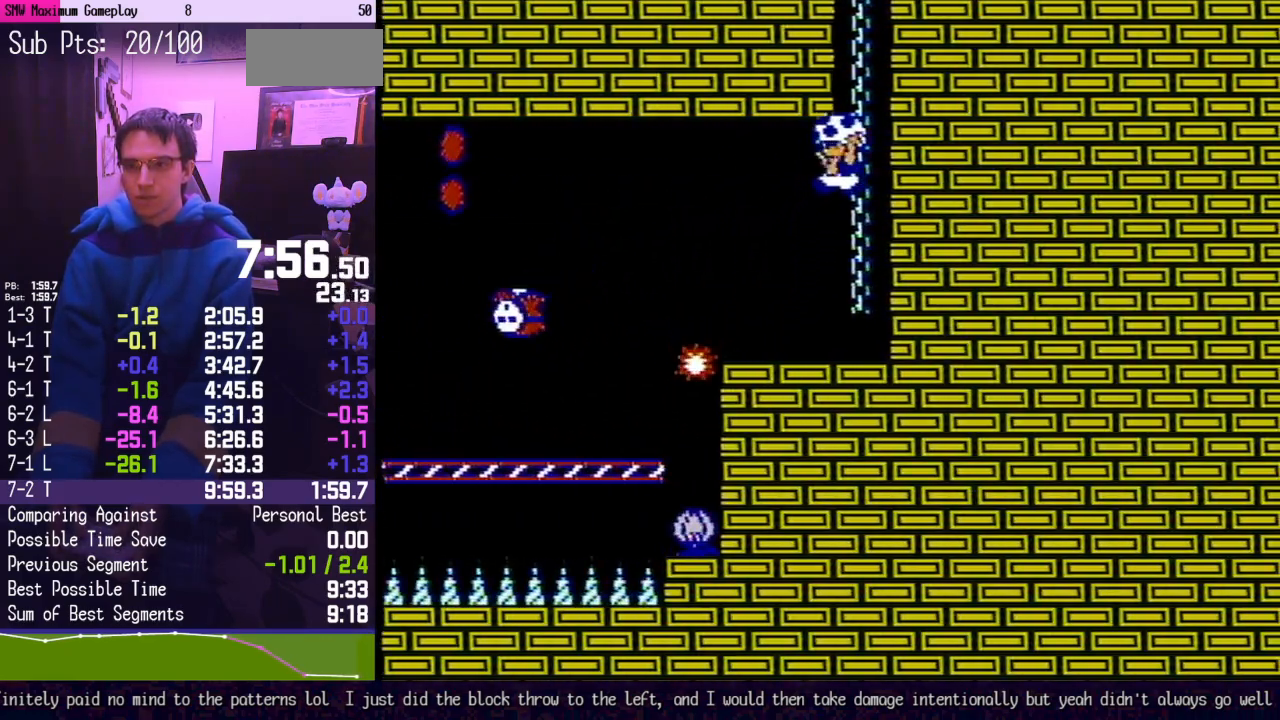
{"buttons": ["B", "DPAD_UP"], "events": [[33, "DPAD_UP", "down"], [317, "A", "up"]]}
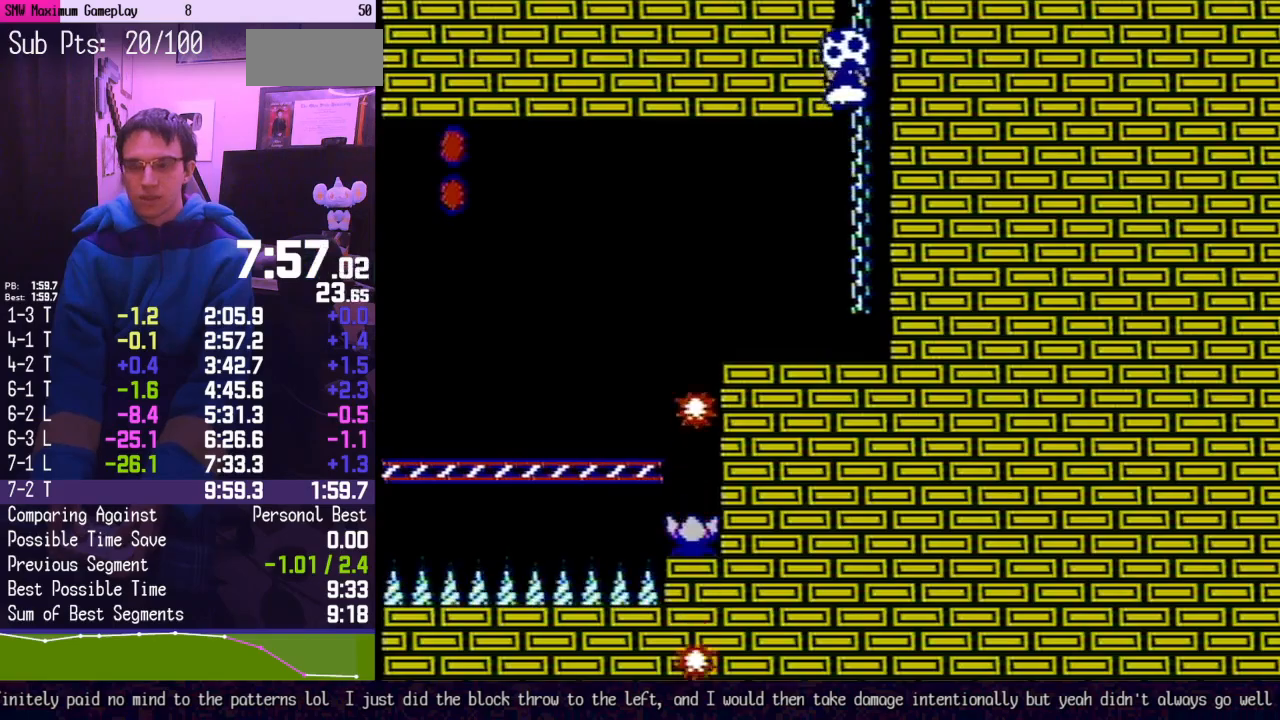
{"buttons": ["B", "DPAD_UP"], "events": []}
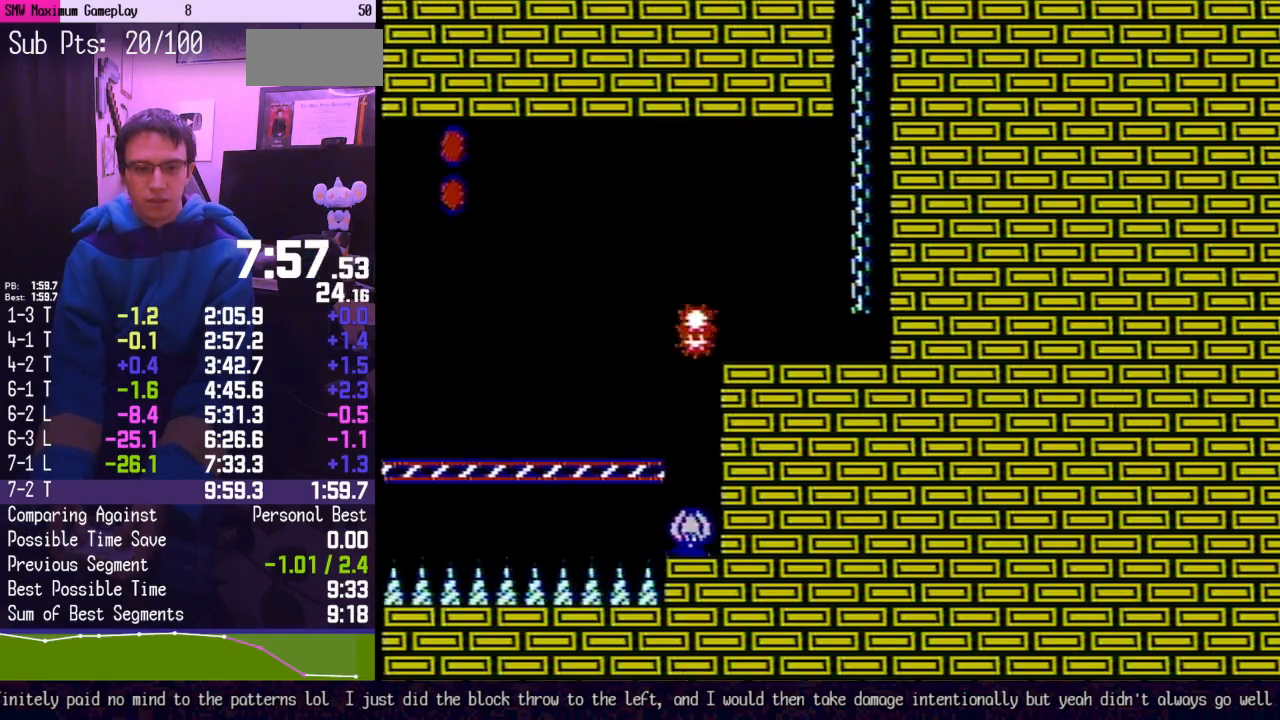
{"buttons": ["B", "DPAD_UP"], "events": []}
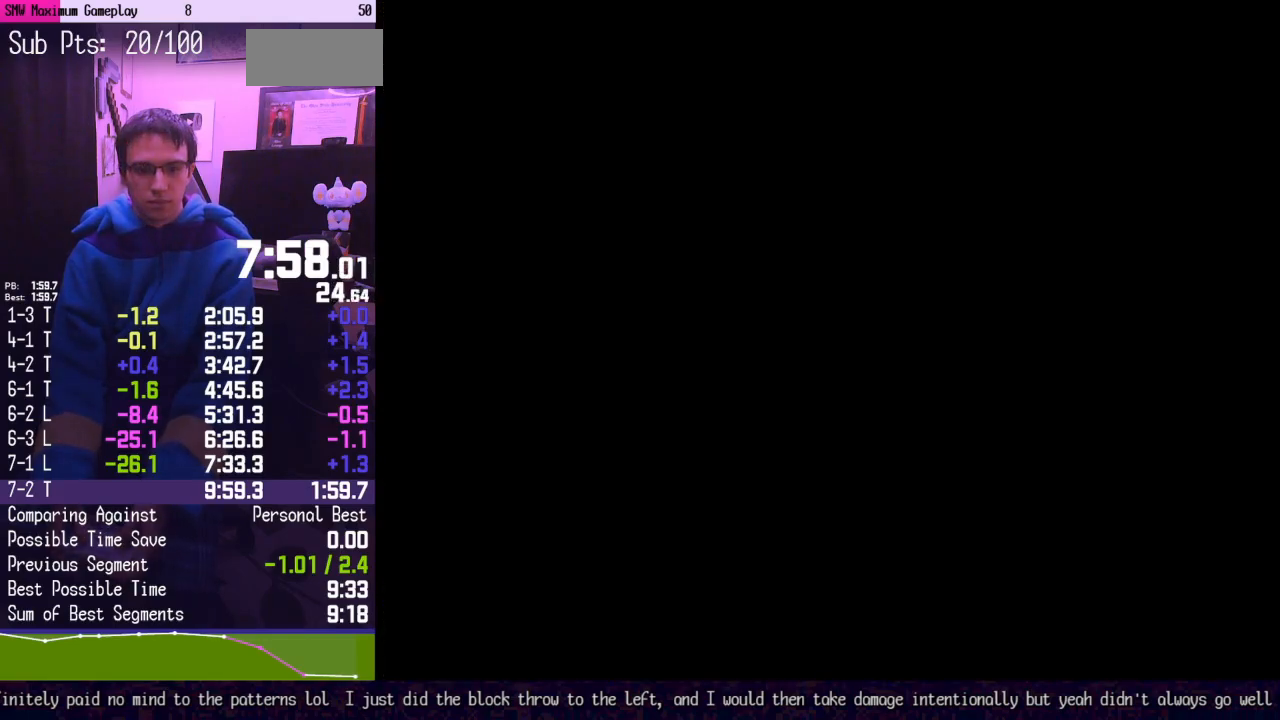
{"buttons": ["B", "DPAD_UP"], "events": []}
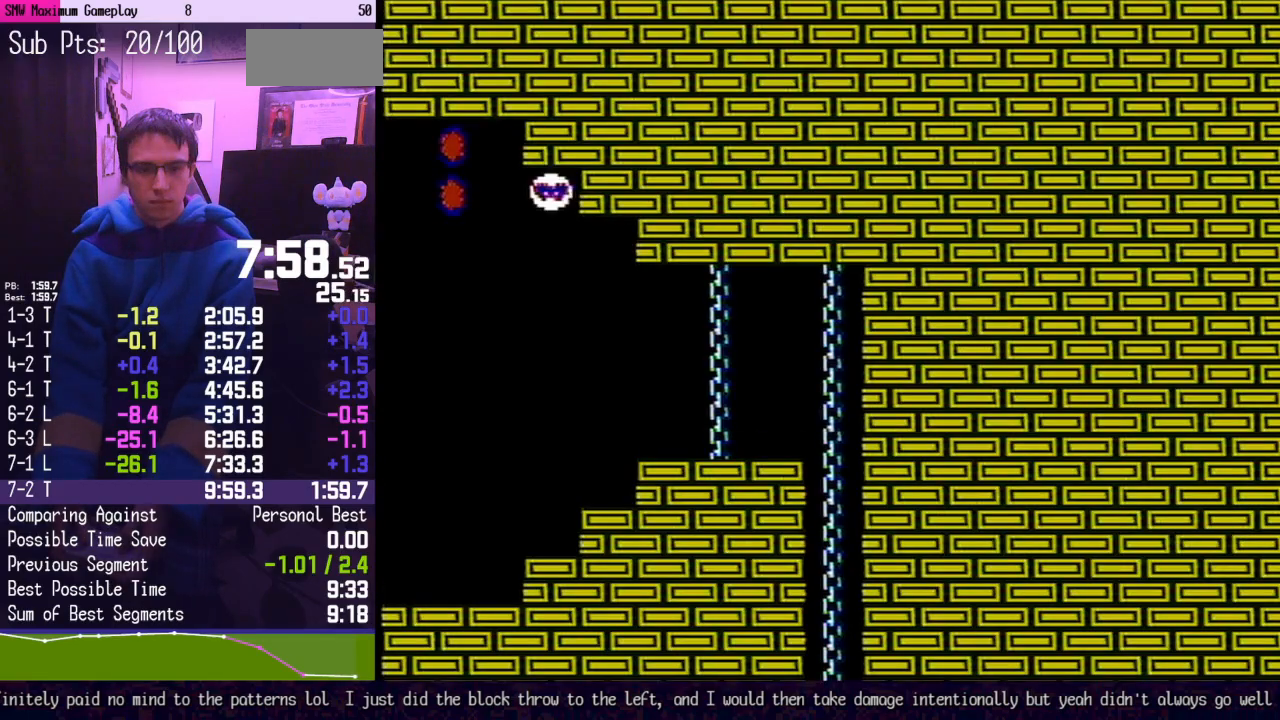
{"buttons": ["B", "DPAD_UP"], "events": []}
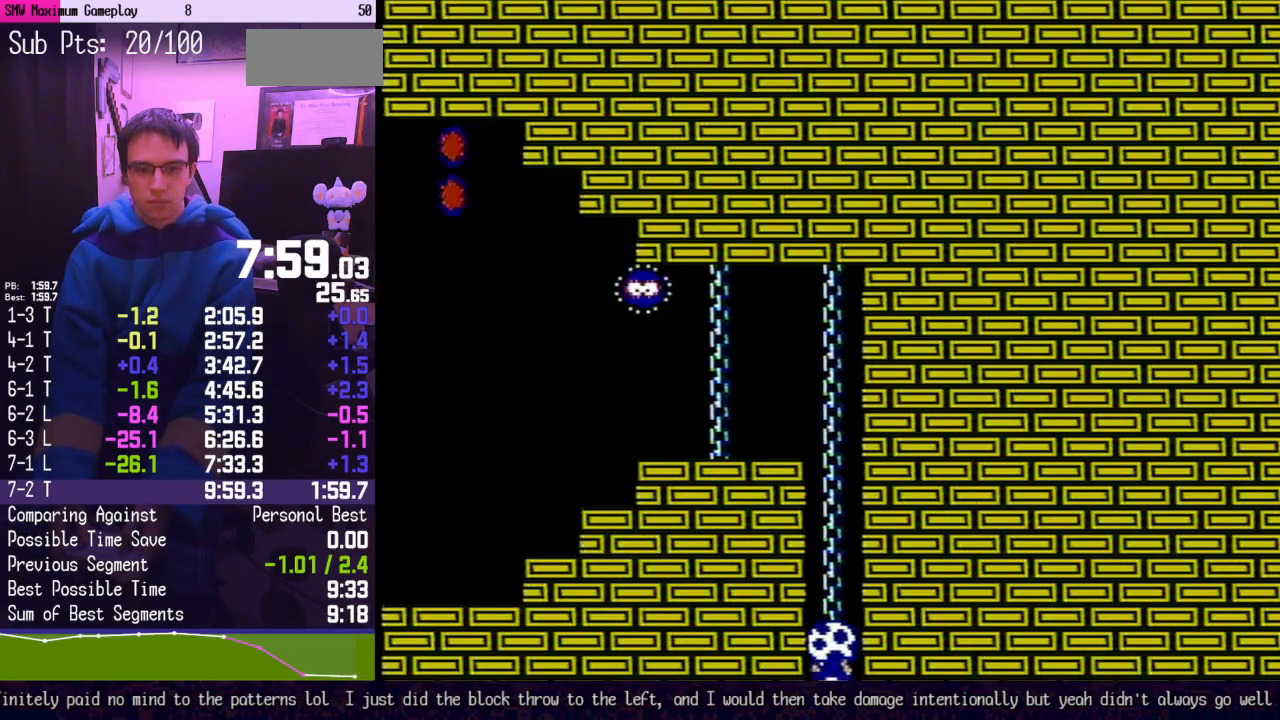
{"buttons": ["B", "DPAD_UP"], "events": []}
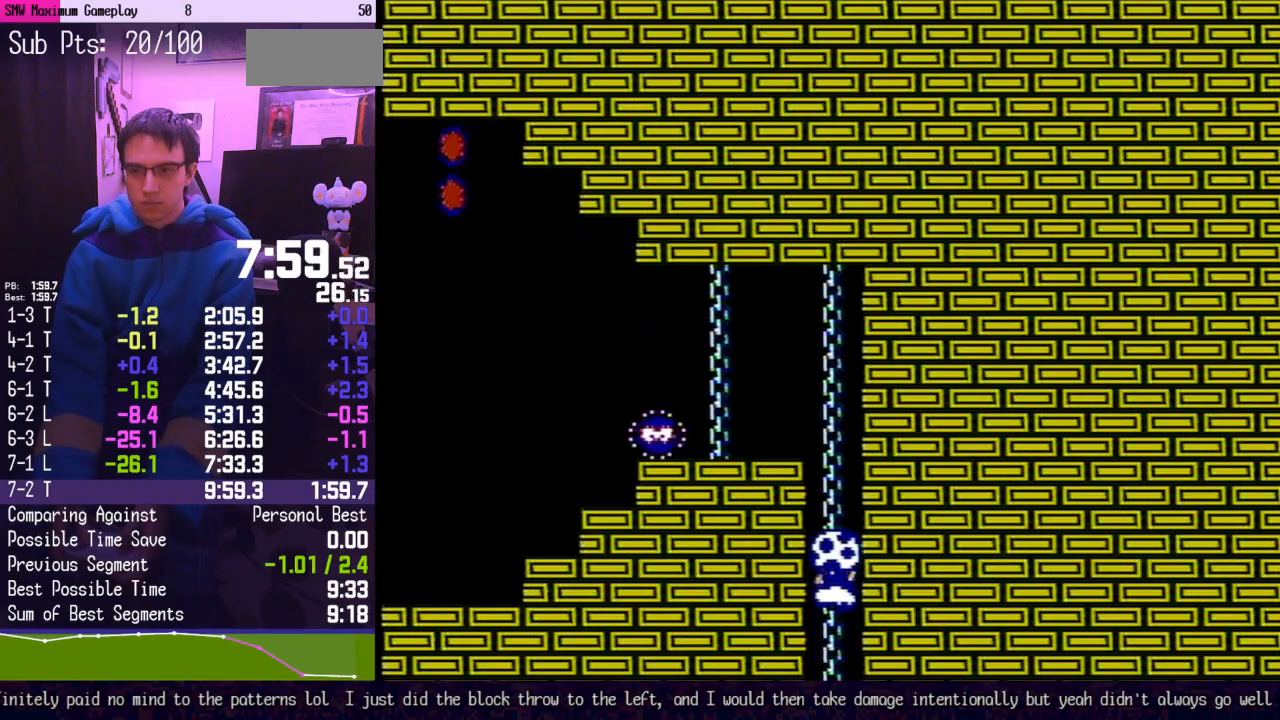
{"buttons": ["B", "DPAD_UP"], "events": []}
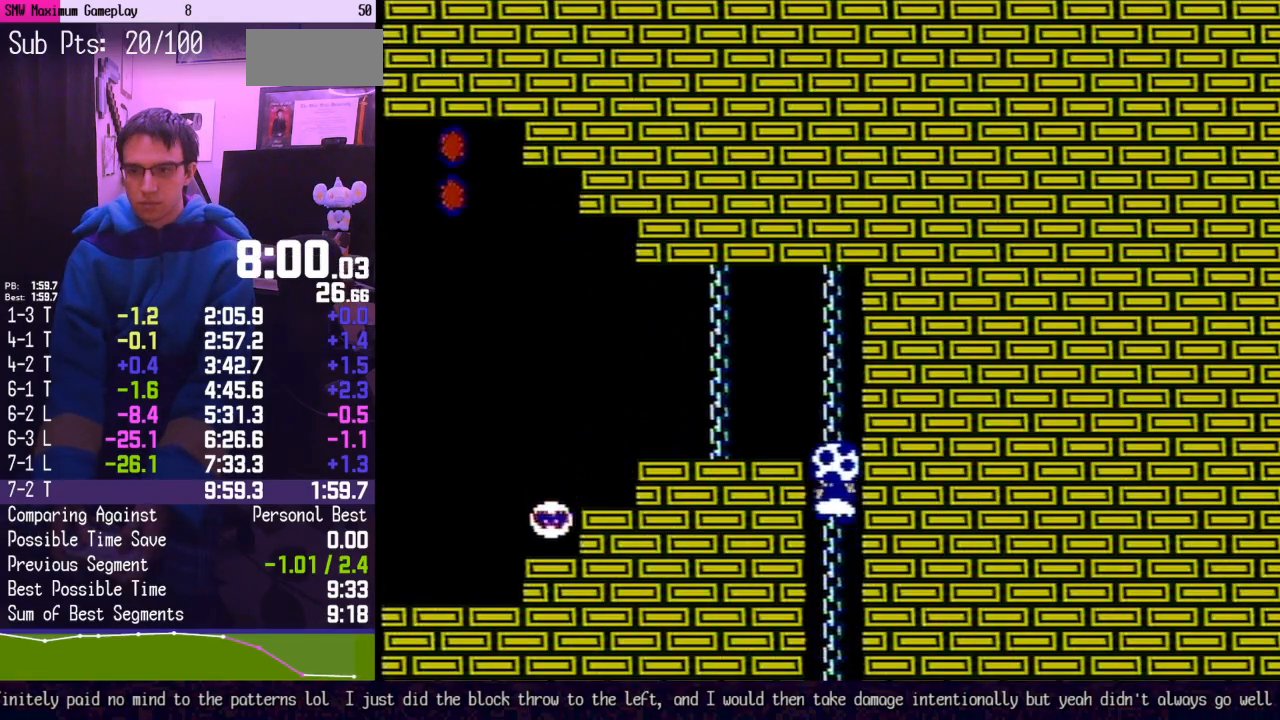
{"buttons": ["B", "DPAD_LEFT"], "events": [[500, "DPAD_LEFT", "down"], [500, "DPAD_UP", "up"]]}
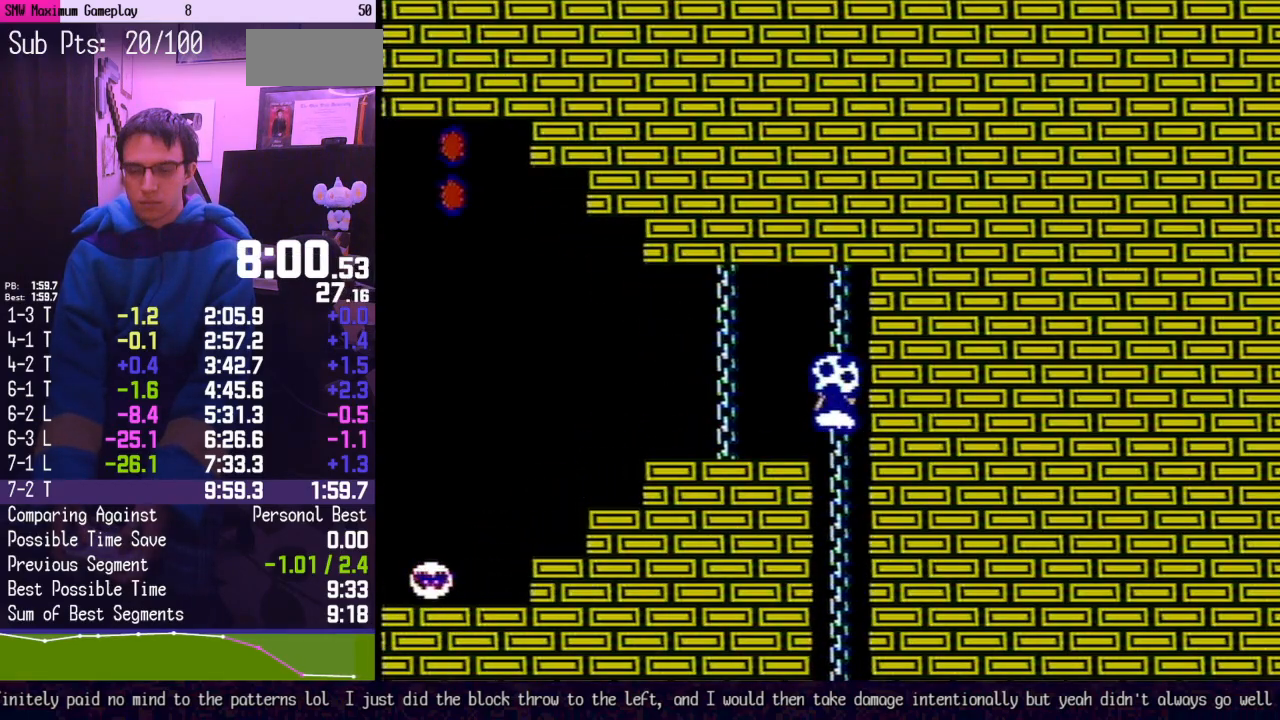
{"buttons": ["B", "DPAD_LEFT"], "events": []}
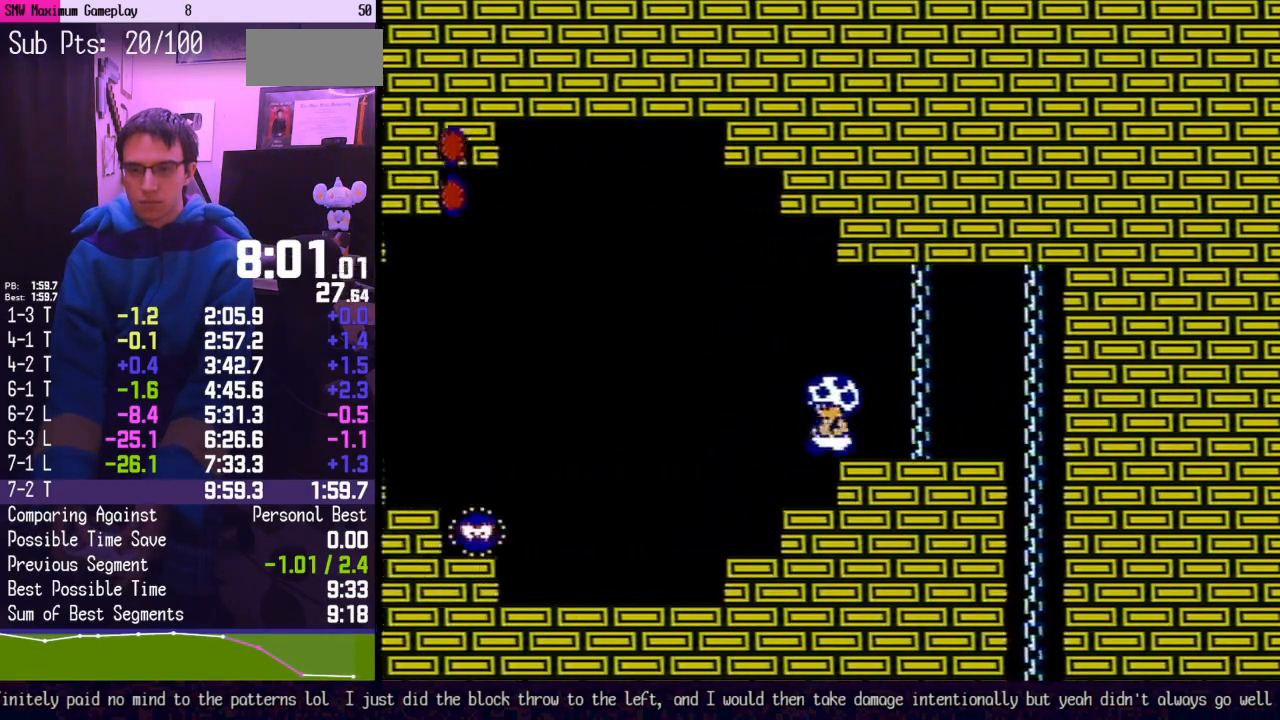
{"buttons": ["B", "DPAD_LEFT"], "events": []}
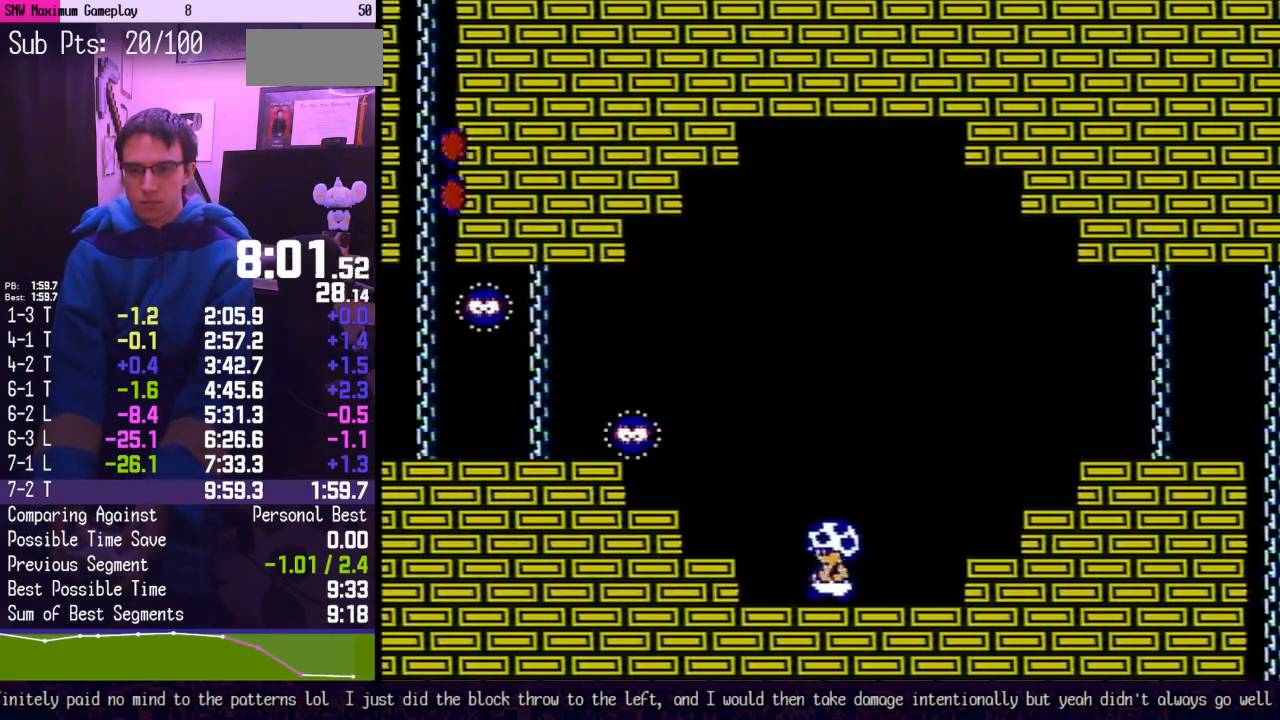
{"buttons": ["B", "DPAD_LEFT"], "events": [[33, "A", "down"], [417, "A", "up"]]}
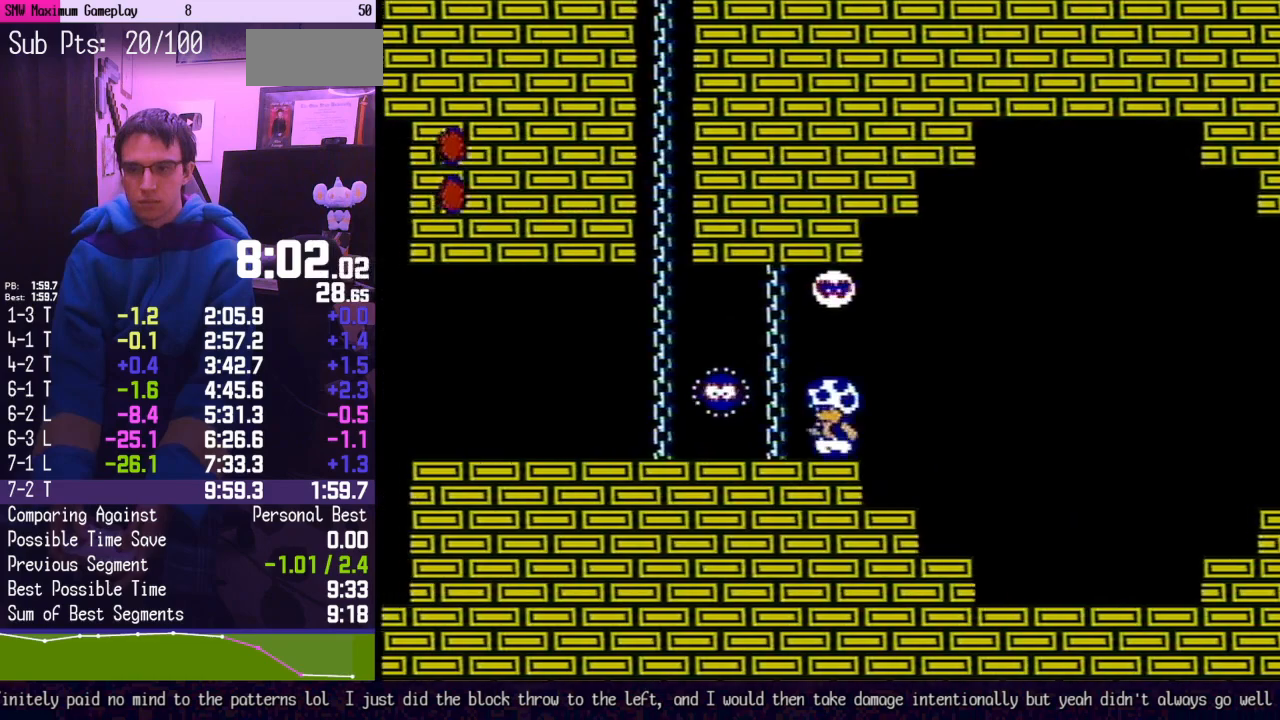
{"buttons": ["B"], "events": [[317, "DPAD_LEFT", "up"]]}
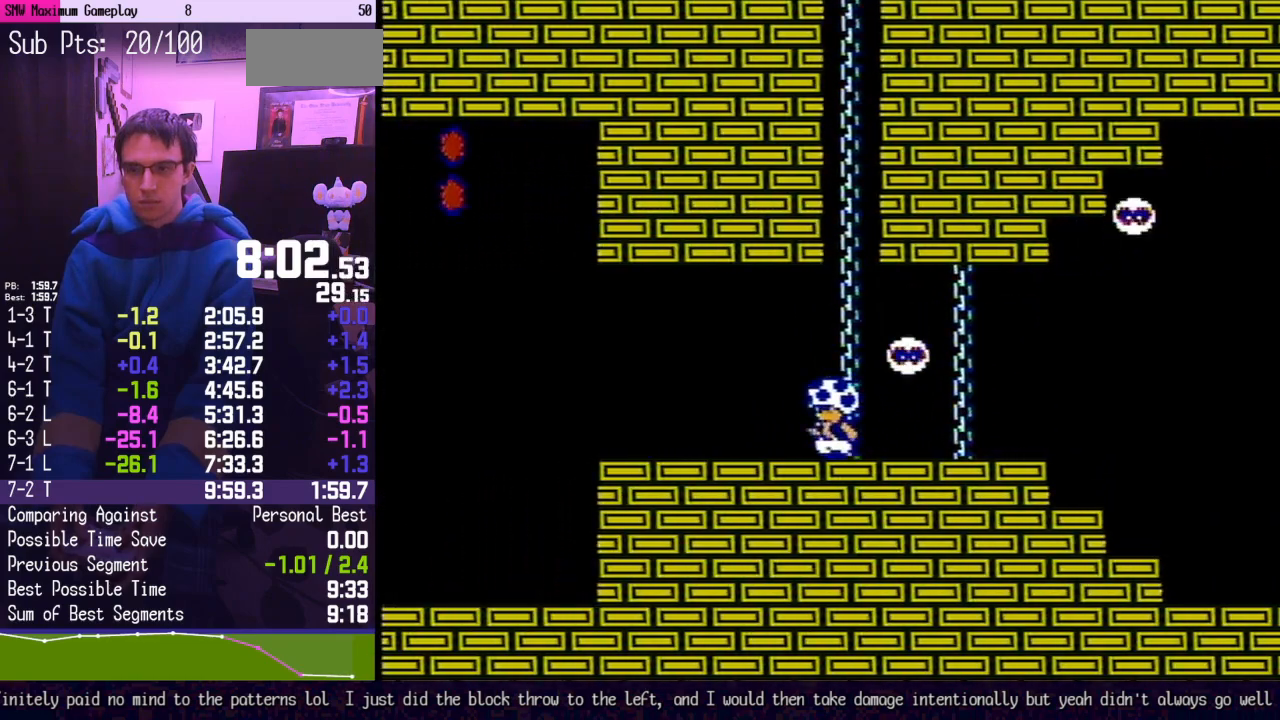
{"buttons": ["B", "DPAD_UP"], "events": [[100, "A", "down"], [217, "DPAD_RIGHT", "down"], [283, "DPAD_UP", "down"], [317, "DPAD_RIGHT", "up"], [350, "DPAD_UP", "up"], [383, "DPAD_UP", "down"], [433, "A", "up"]]}
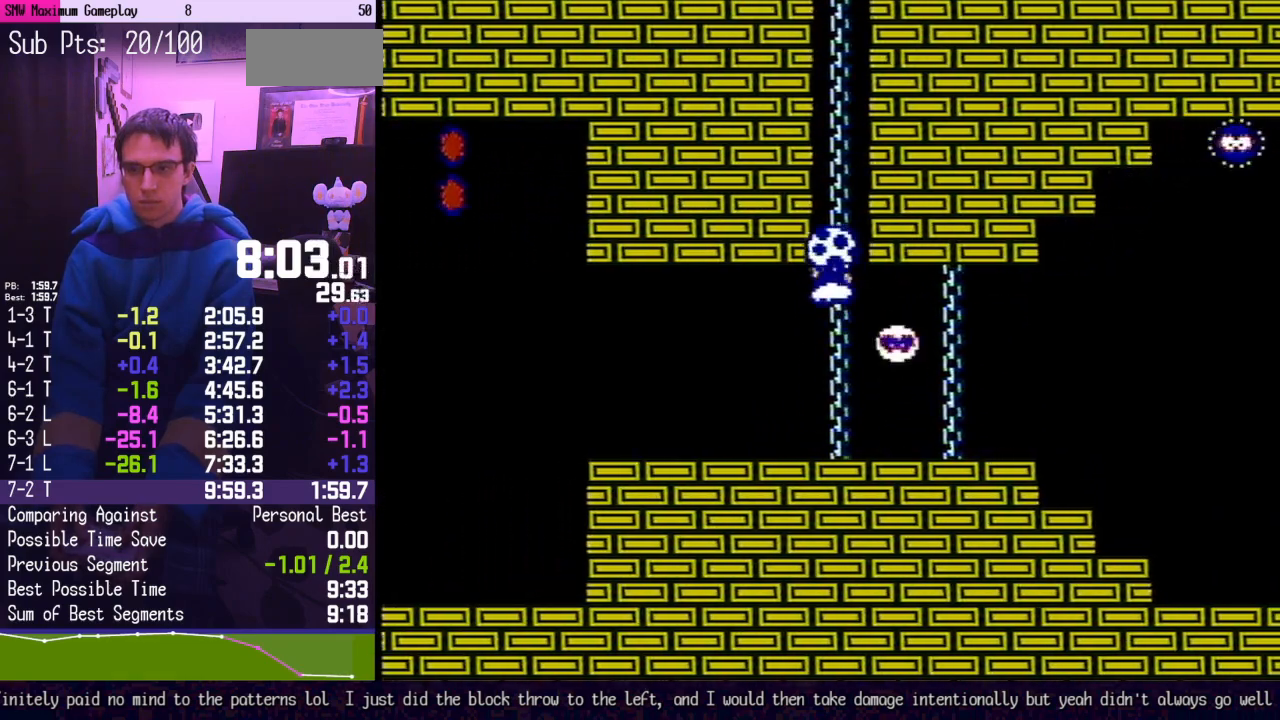
{"buttons": ["B", "DPAD_UP"], "events": []}